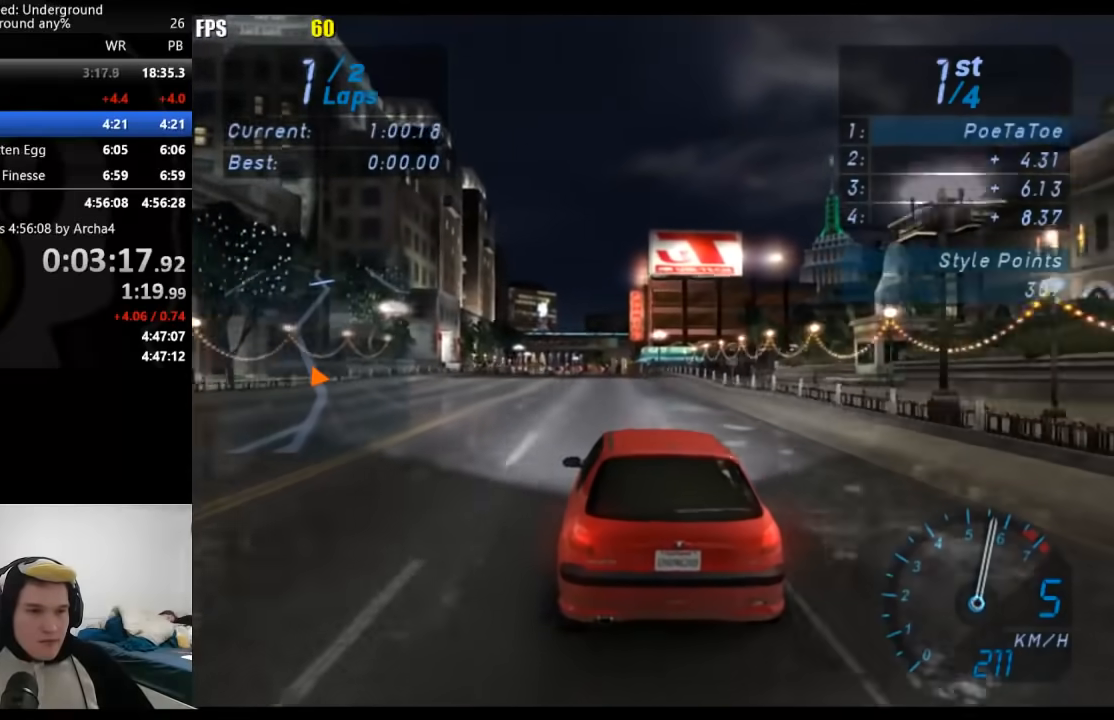
Gameplay with a controller (Xbox layout); each line is a JSON object with the inputs held at the frame after it. "events" lists button and stick changes between this image and that frame as [ms after this image, input, new state], when the widget could be followed in between.
{"buttons": ["R2"], "left_stick": "center", "right_stick": "center", "events": [[50, "left_stick", "center"]]}
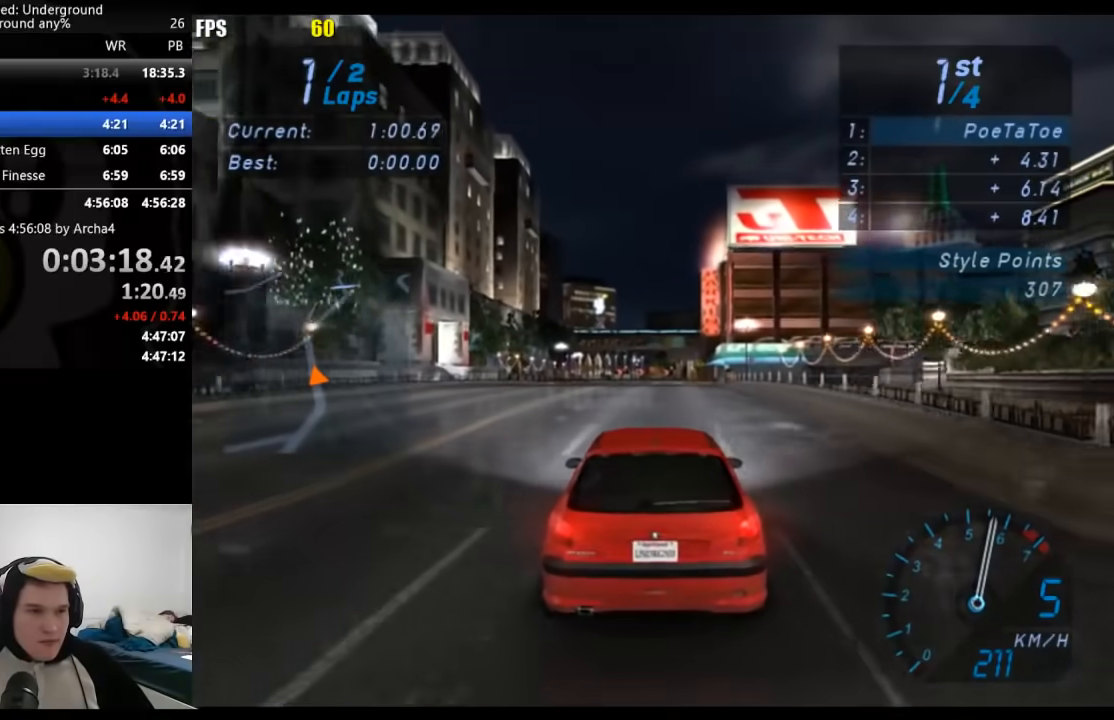
{"buttons": ["R2"], "left_stick": "center", "right_stick": "center", "events": []}
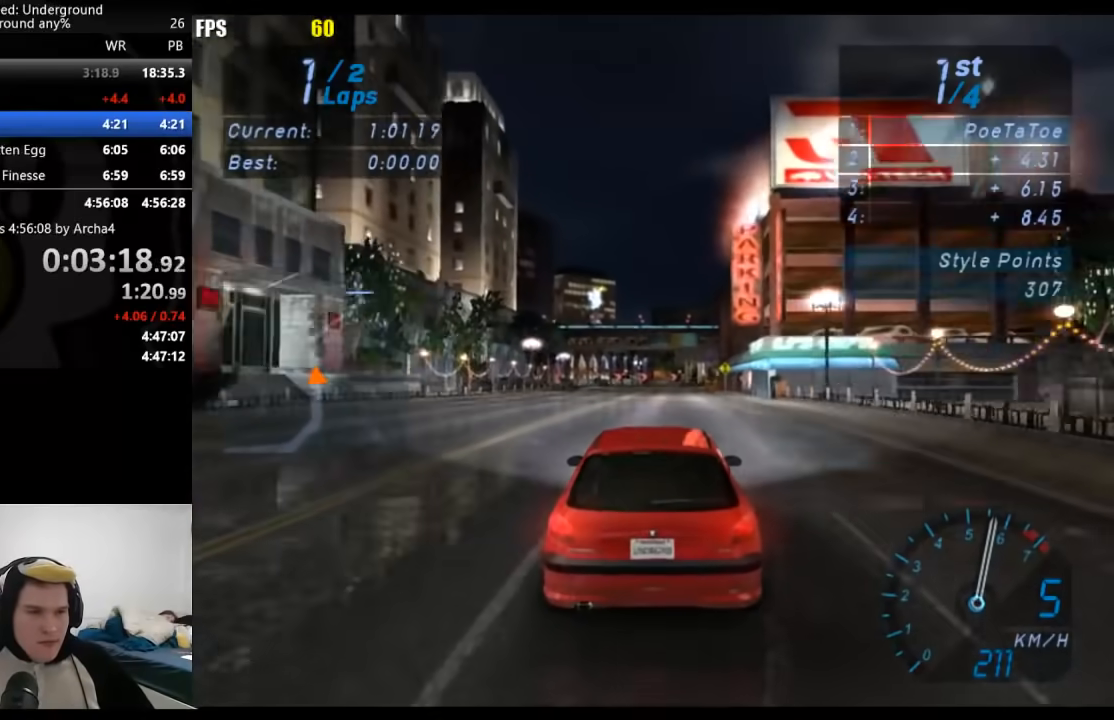
{"buttons": ["R2"], "left_stick": "center", "right_stick": "center", "events": []}
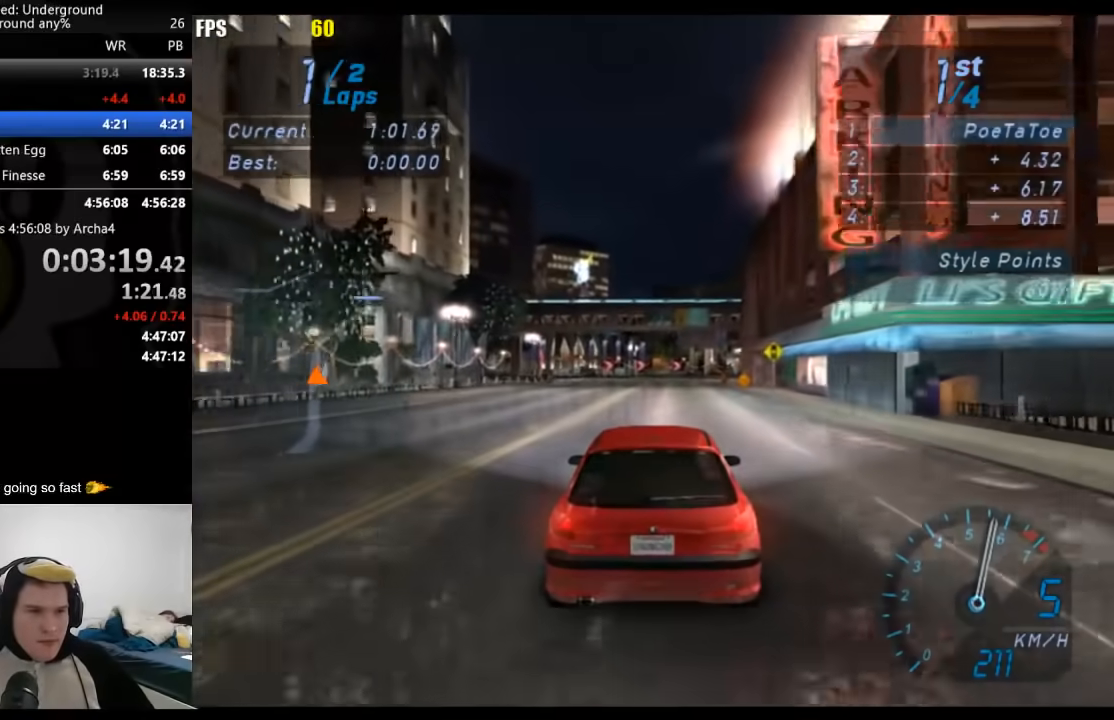
{"buttons": ["R2"], "left_stick": "center", "right_stick": "center", "events": []}
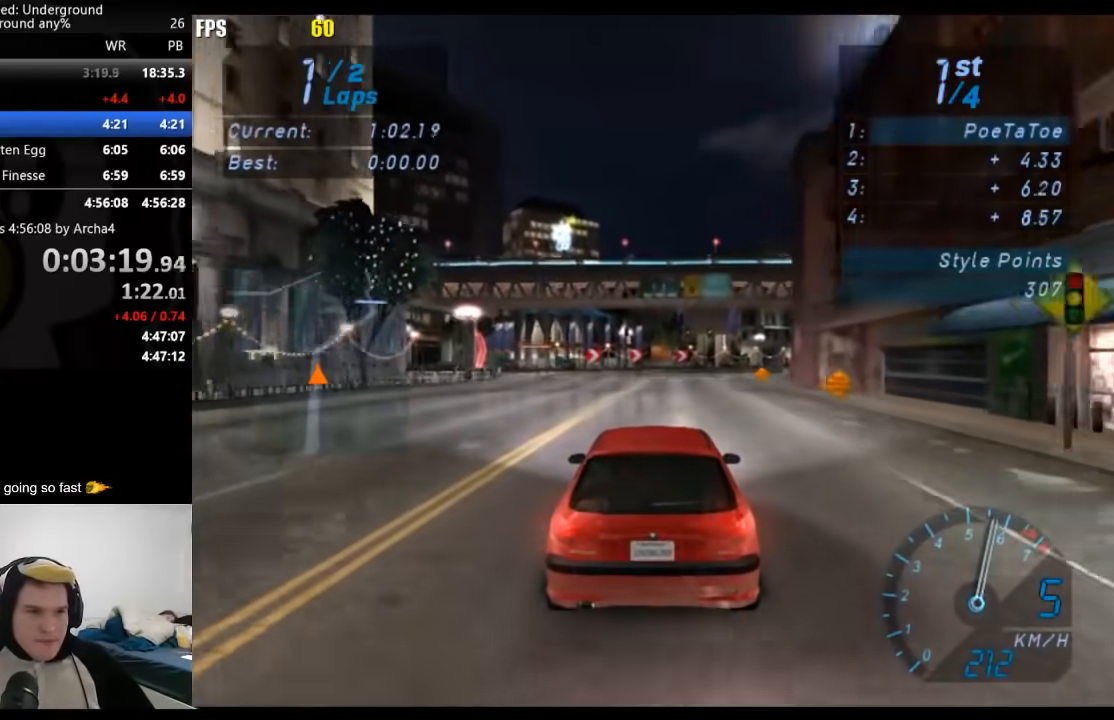
{"buttons": ["R2"], "left_stick": "right", "right_stick": "center", "events": [[33, "left_stick", "right"]]}
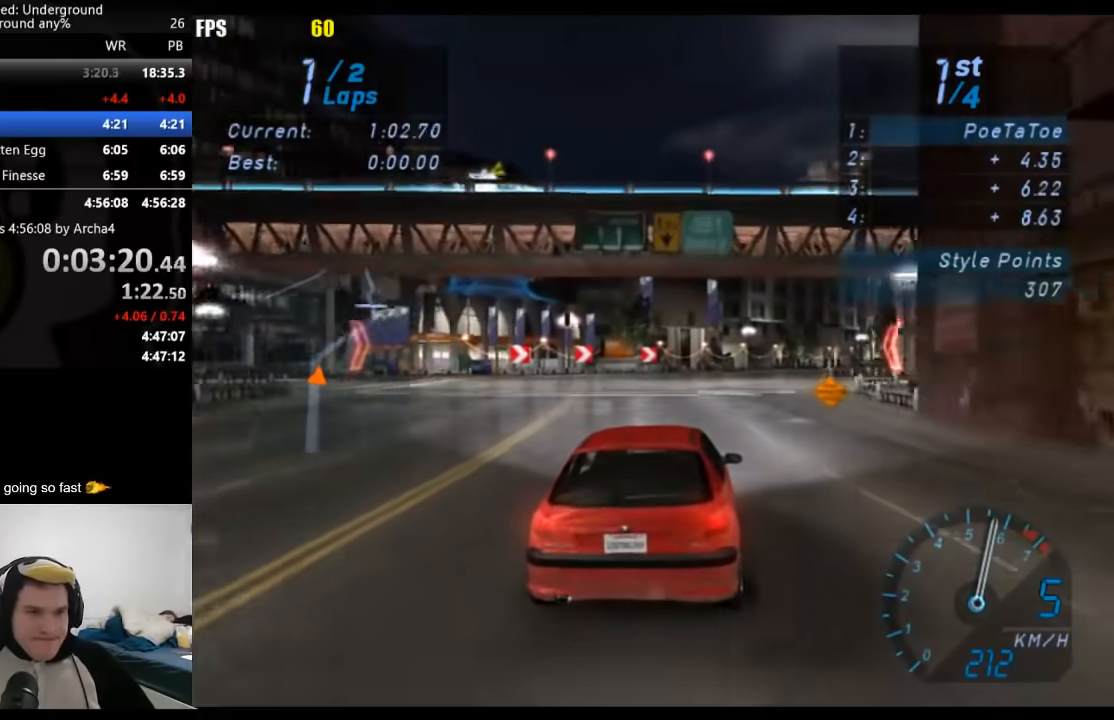
{"buttons": ["R2"], "left_stick": "right", "right_stick": "center", "events": []}
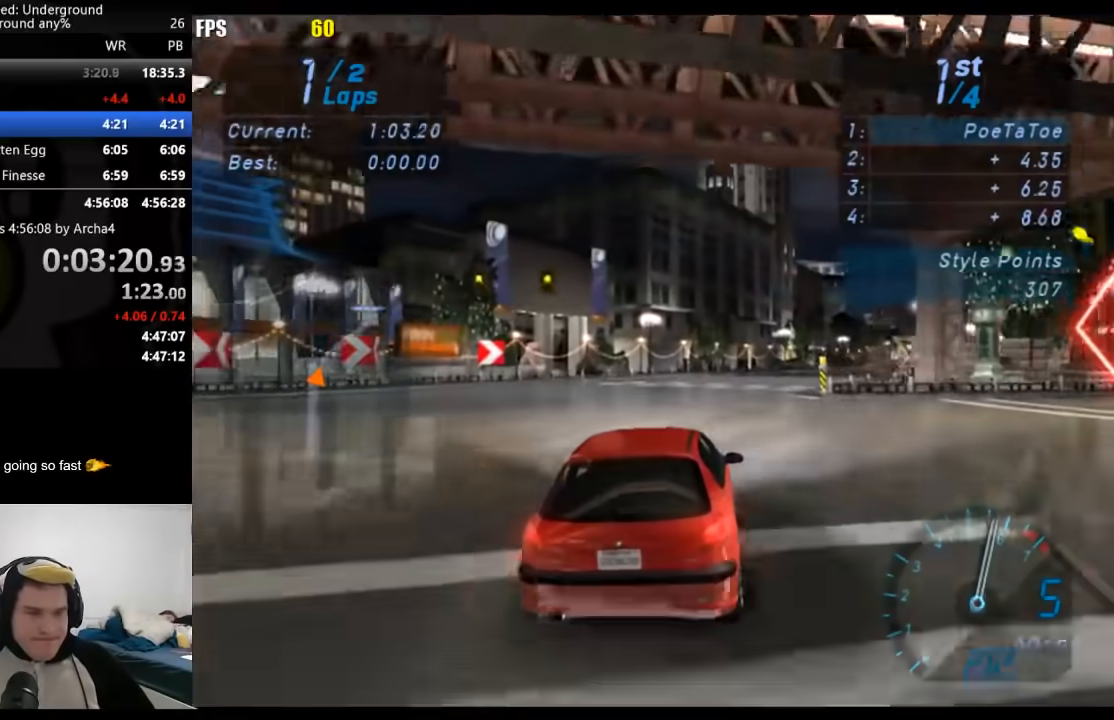
{"buttons": ["R2"], "left_stick": "right", "right_stick": "center", "events": []}
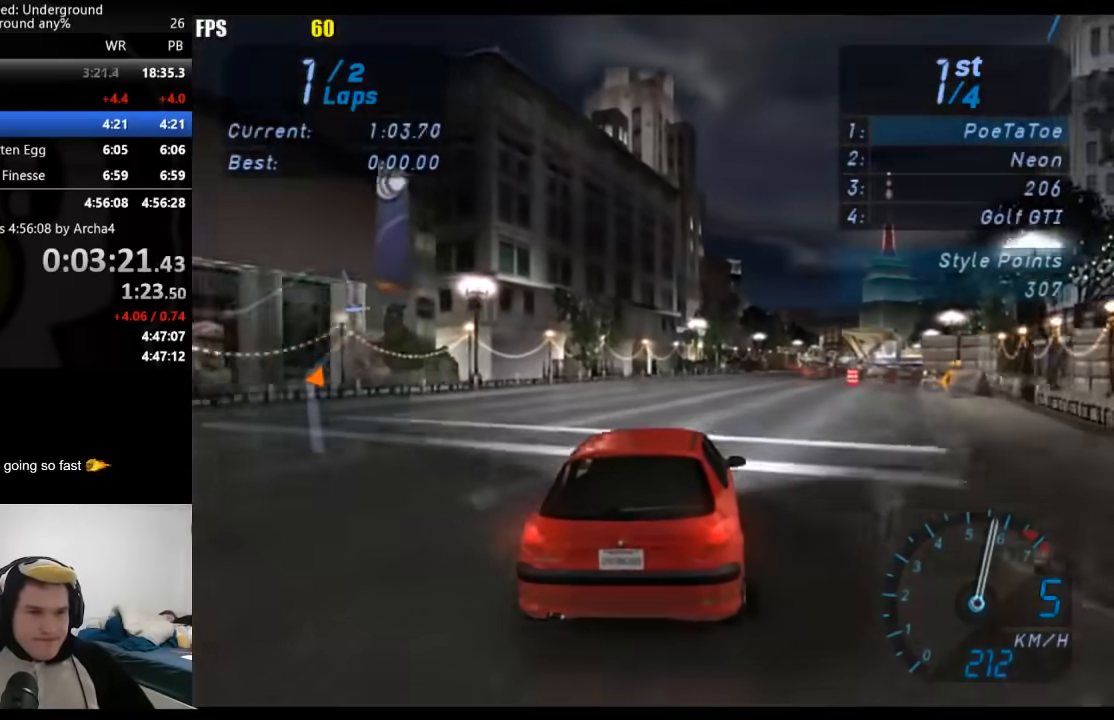
{"buttons": ["R2"], "left_stick": "right", "right_stick": "center", "events": []}
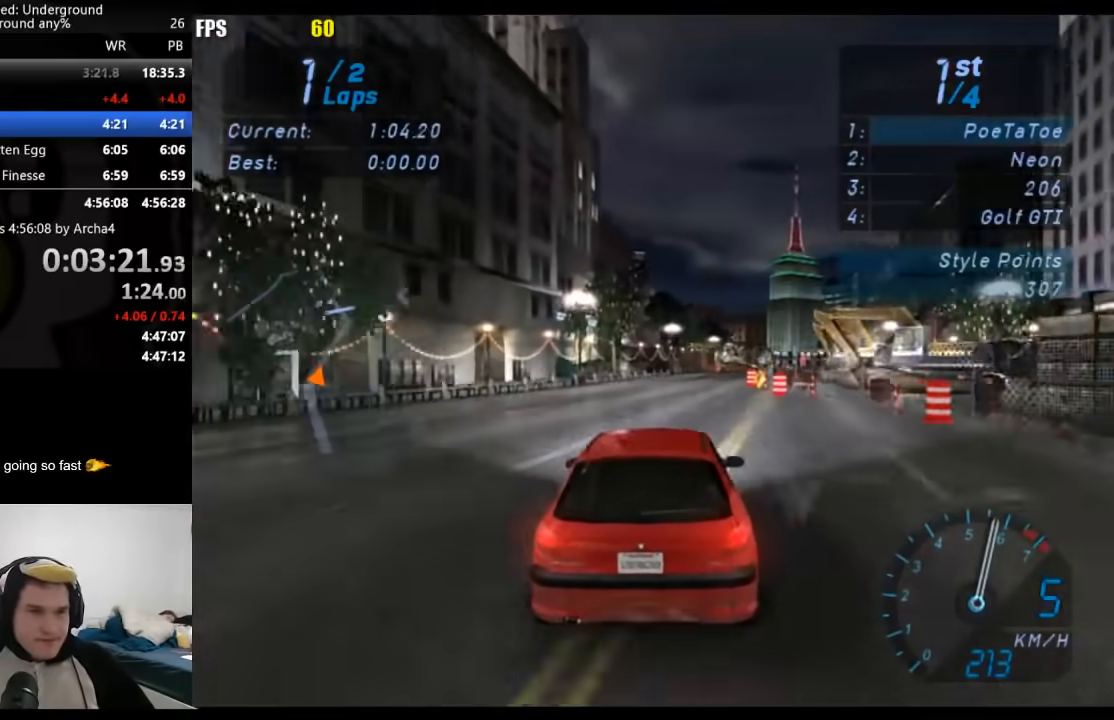
{"buttons": ["R2"], "left_stick": "center", "right_stick": "center", "events": [[33, "left_stick", "center"]]}
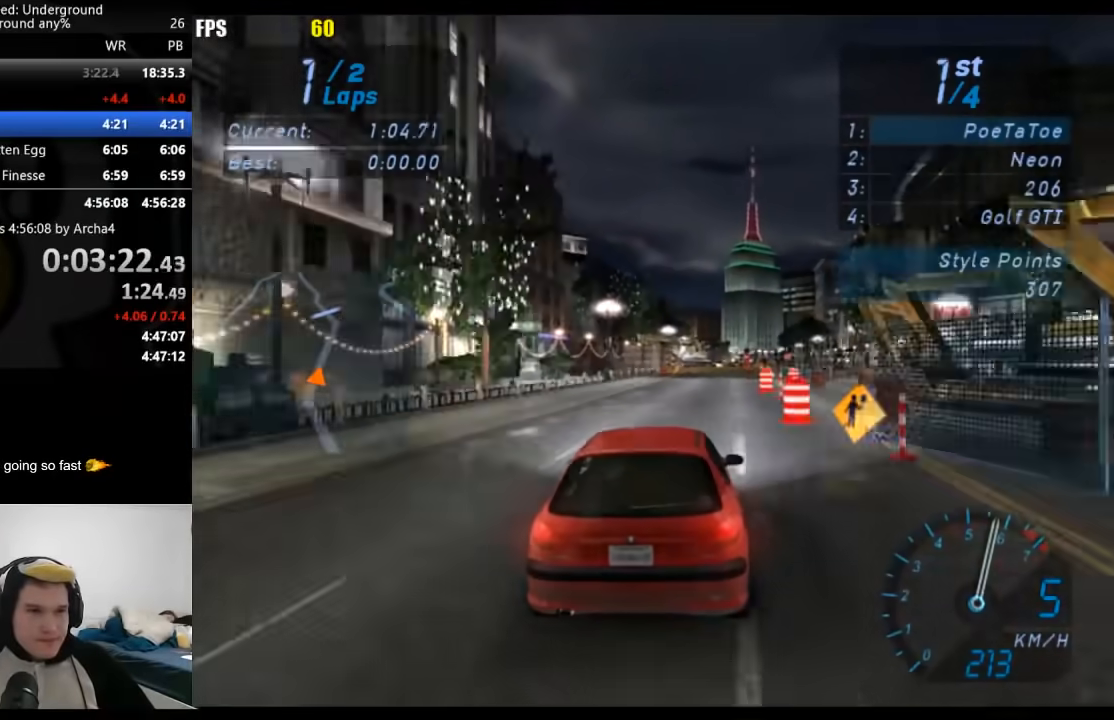
{"buttons": ["R2"], "left_stick": "center", "right_stick": "center", "events": []}
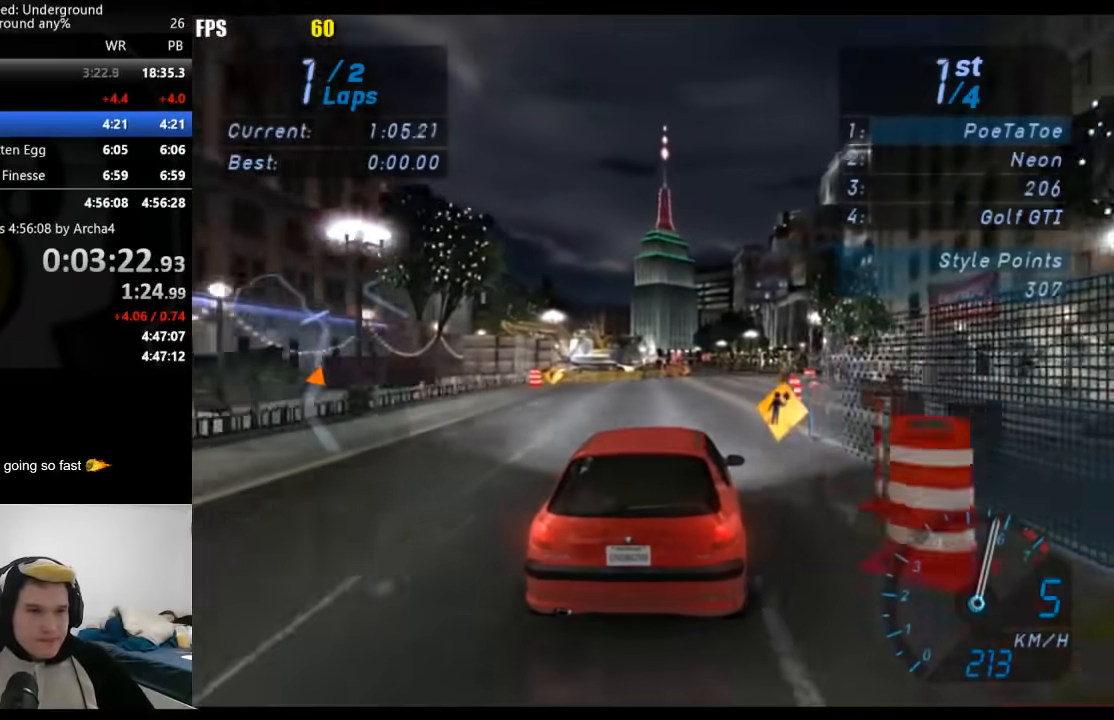
{"buttons": ["R2"], "left_stick": "center", "right_stick": "center", "events": []}
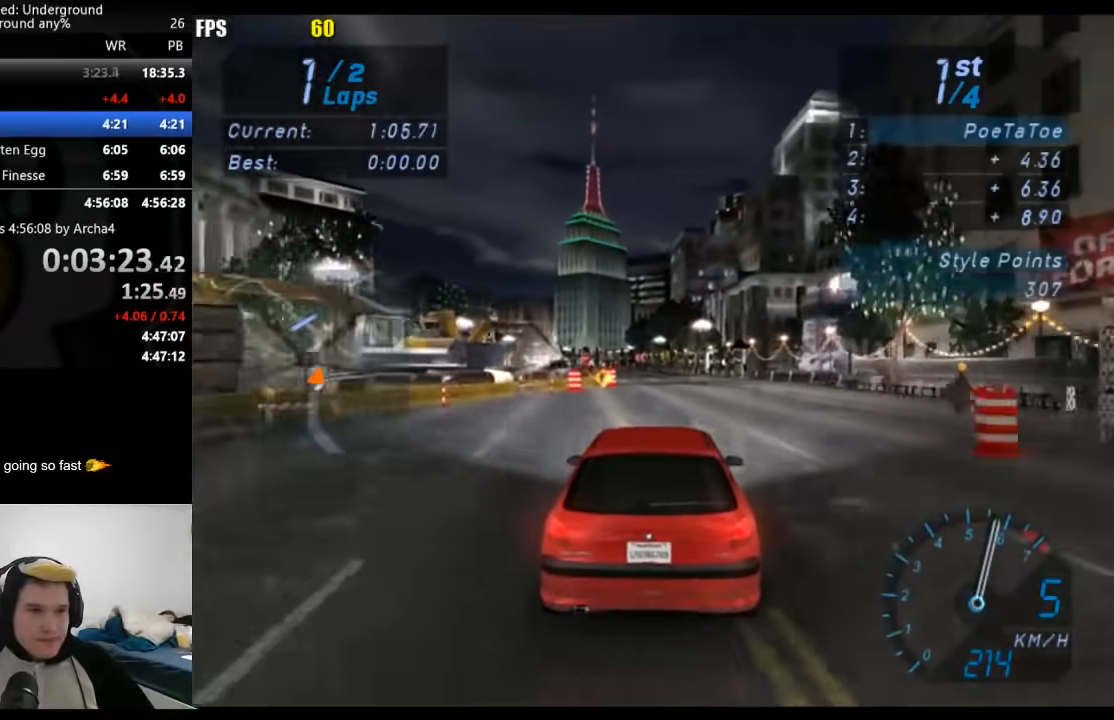
{"buttons": ["R2"], "left_stick": "center", "right_stick": "center", "events": []}
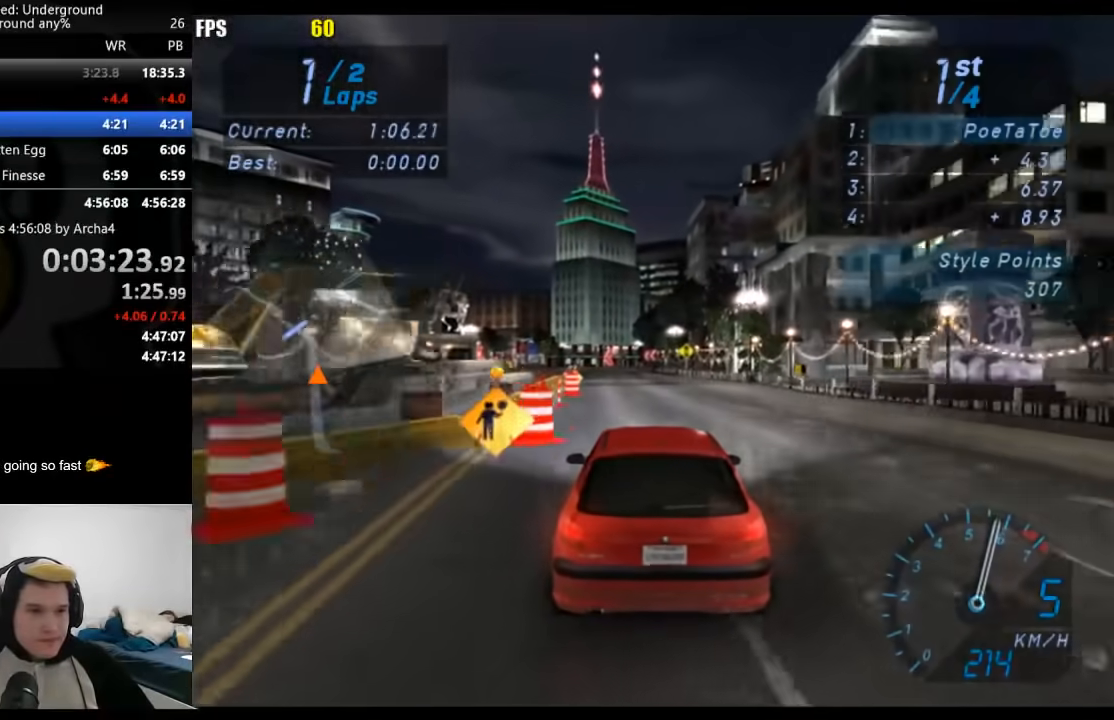
{"buttons": ["R2"], "left_stick": "center", "right_stick": "center", "events": []}
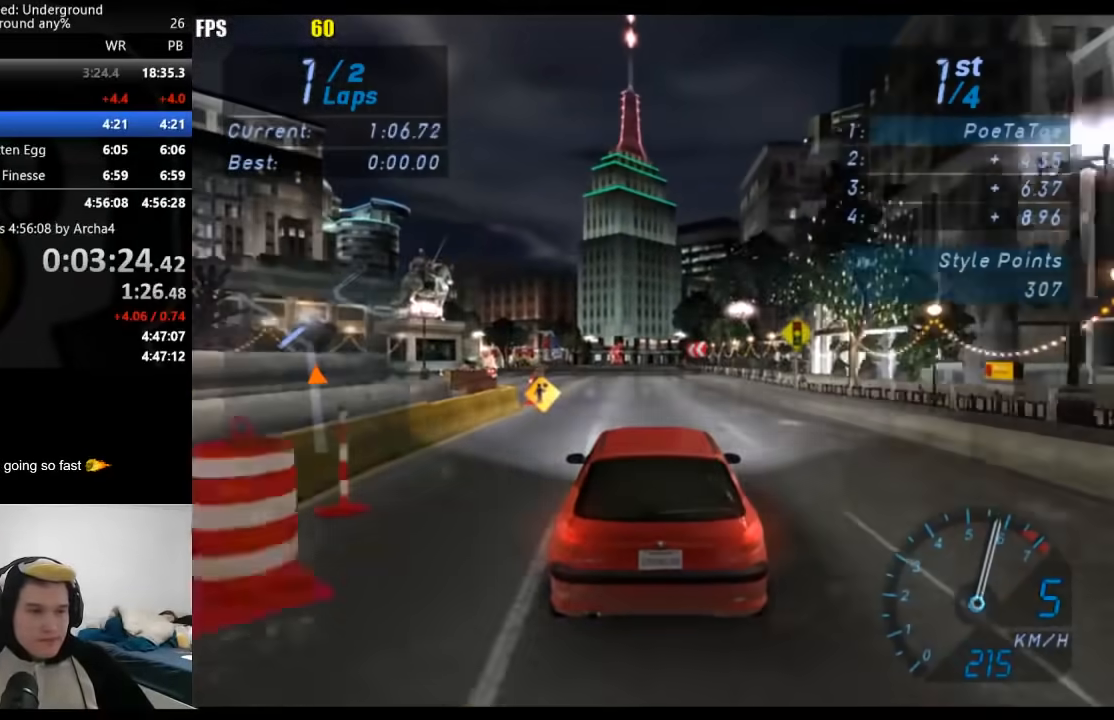
{"buttons": ["R2"], "left_stick": "center", "right_stick": "center", "events": []}
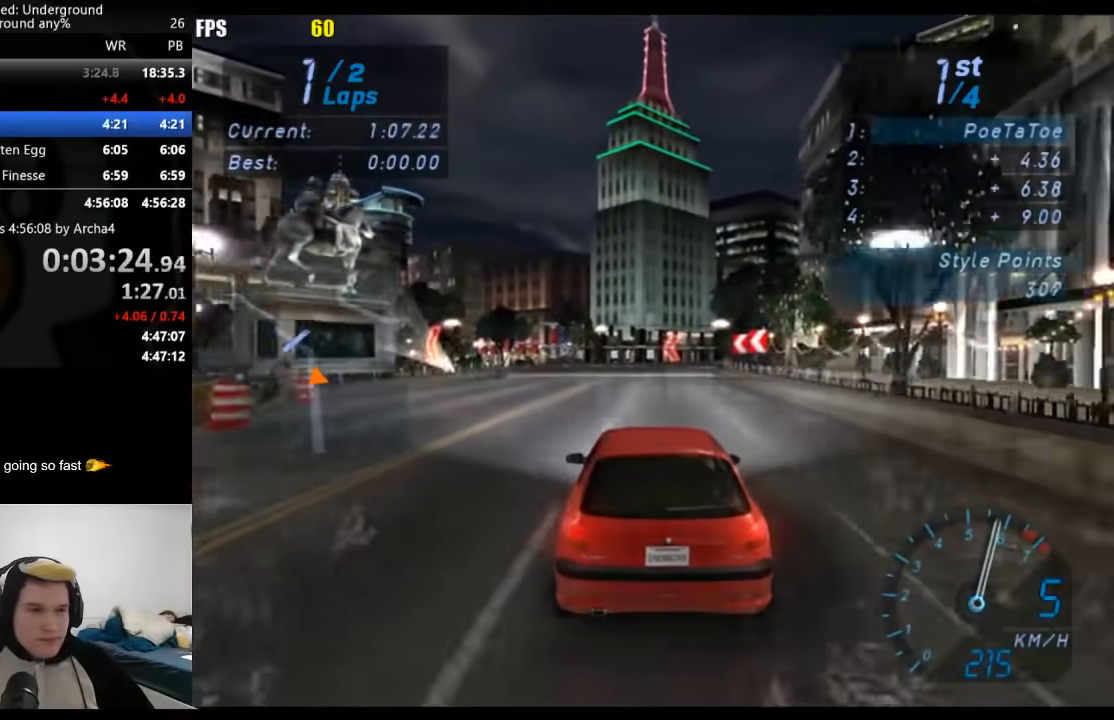
{"buttons": ["R2"], "left_stick": "down-left", "right_stick": "center", "events": [[433, "left_stick", "down-left"]]}
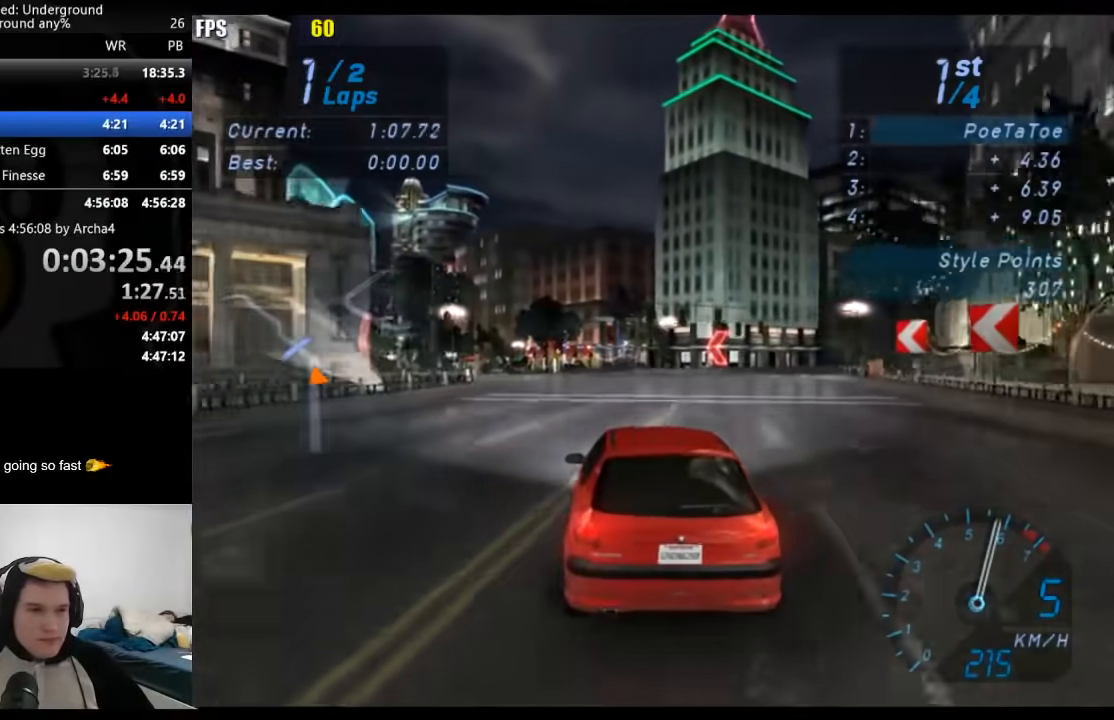
{"buttons": ["R2"], "left_stick": "down-left", "right_stick": "center", "events": []}
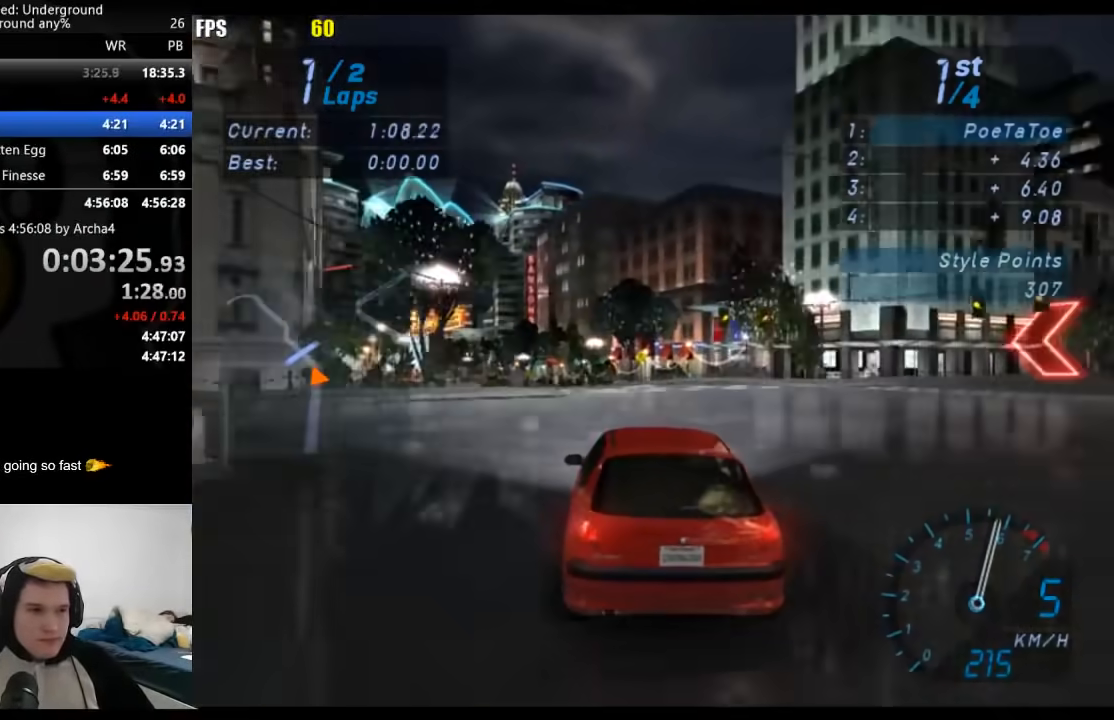
{"buttons": ["R2"], "left_stick": "down-left", "right_stick": "center", "events": []}
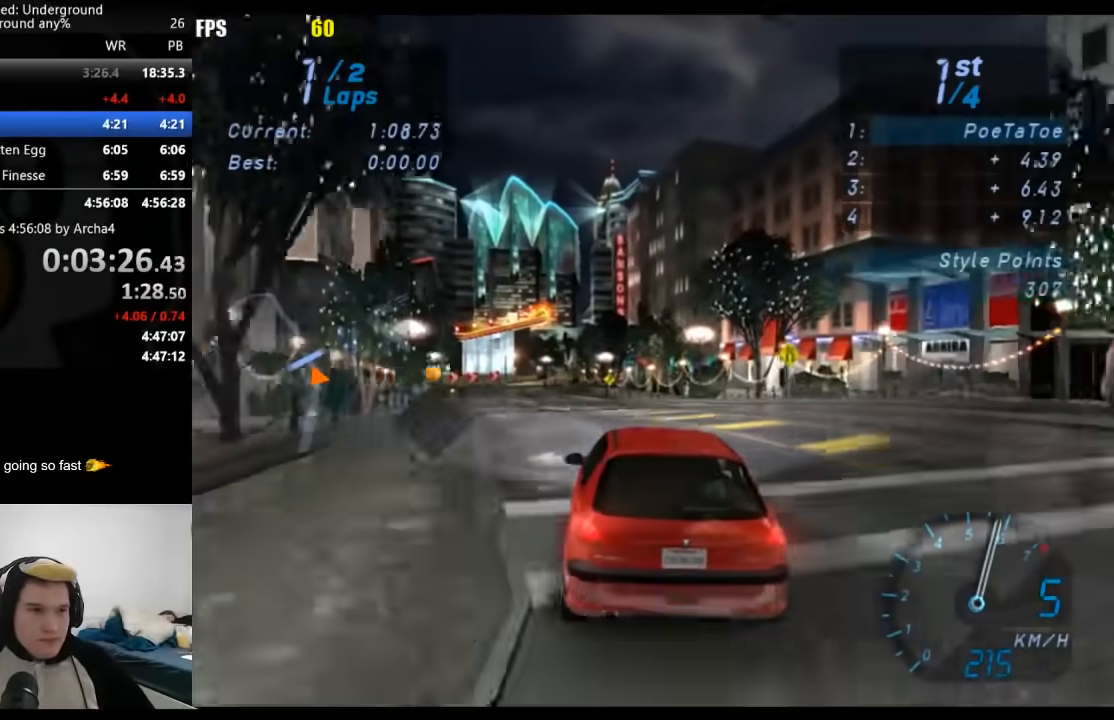
{"buttons": ["R2"], "left_stick": "down-left", "right_stick": "center", "events": []}
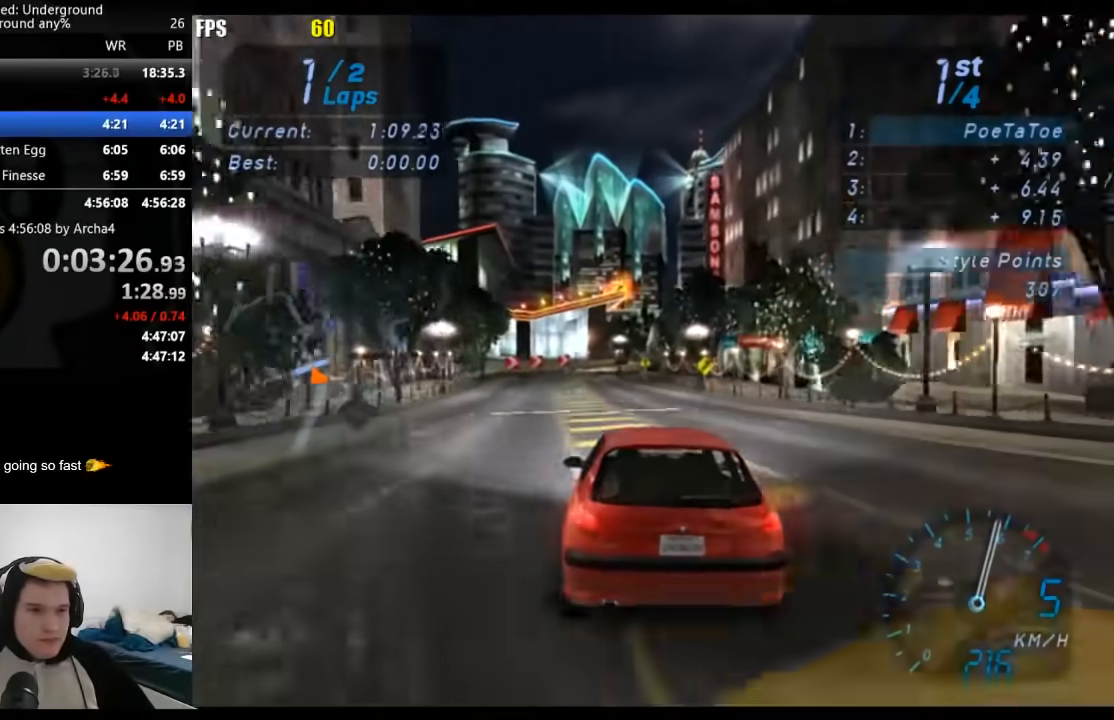
{"buttons": ["R2"], "left_stick": "center", "right_stick": "center", "events": [[33, "left_stick", "center"]]}
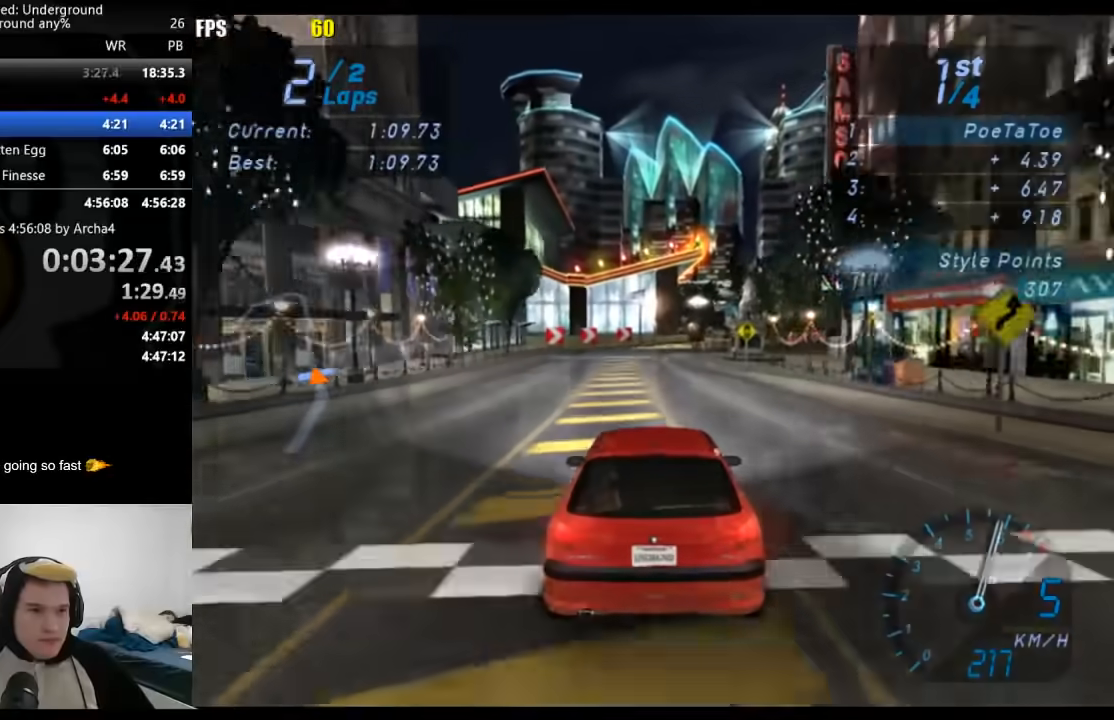
{"buttons": ["R2"], "left_stick": "center", "right_stick": "center", "events": []}
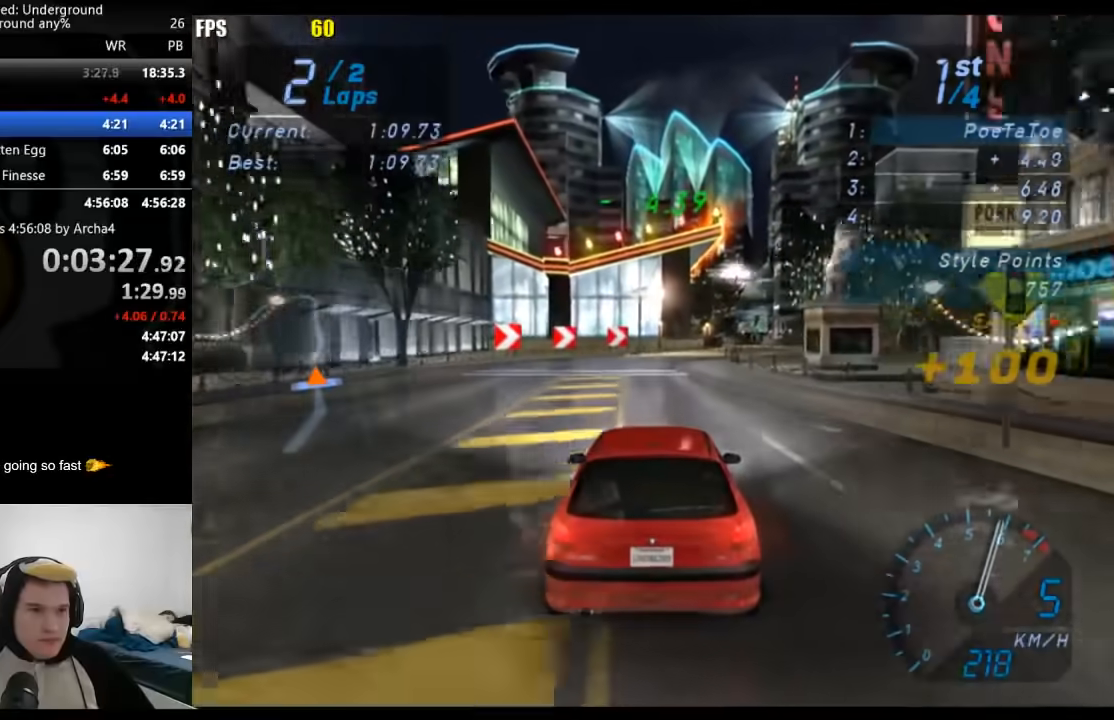
{"buttons": ["R2"], "left_stick": "center", "right_stick": "center", "events": []}
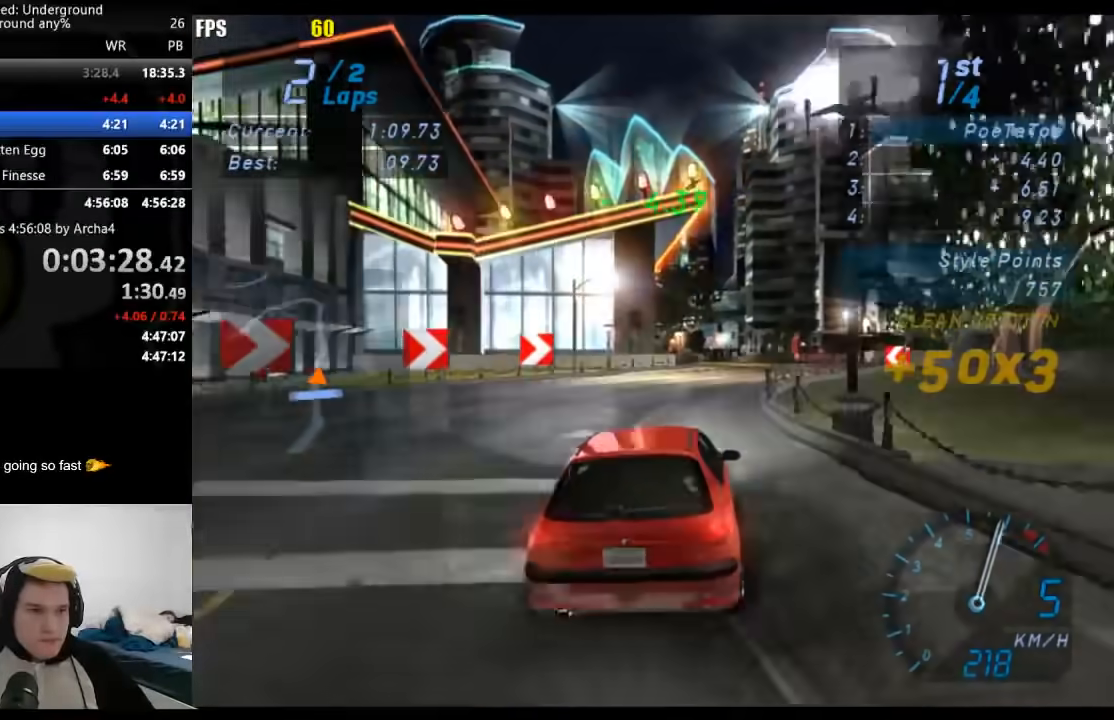
{"buttons": ["R2"], "left_stick": "center", "right_stick": "center", "events": []}
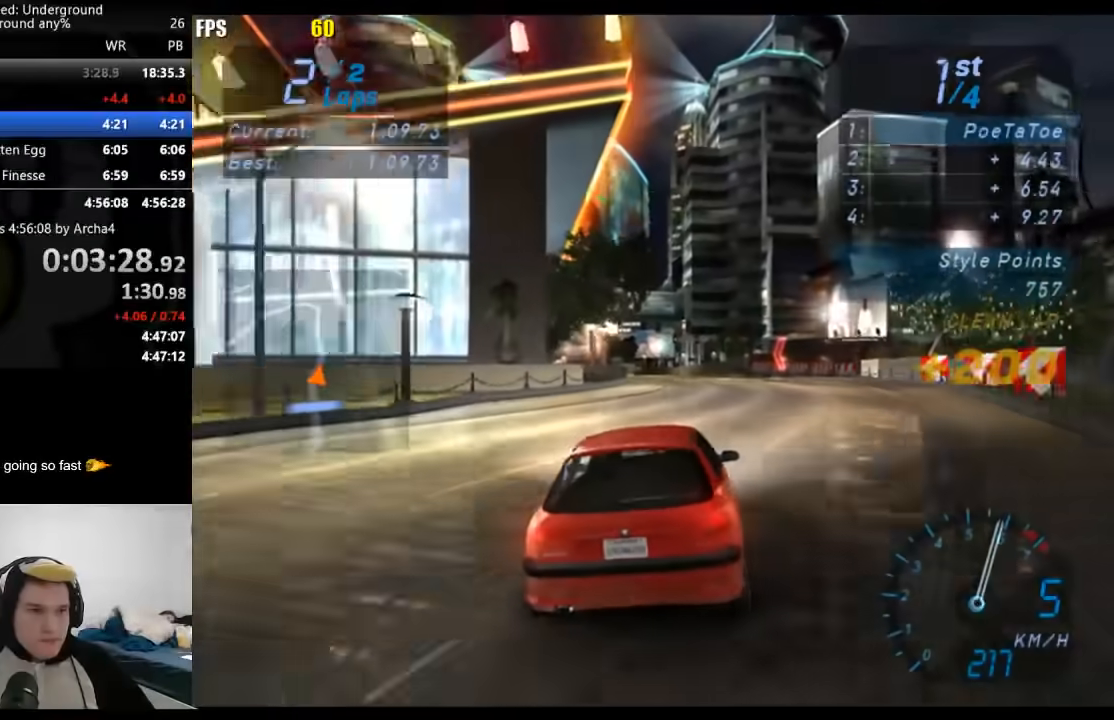
{"buttons": ["R2"], "left_stick": "center", "right_stick": "center", "events": []}
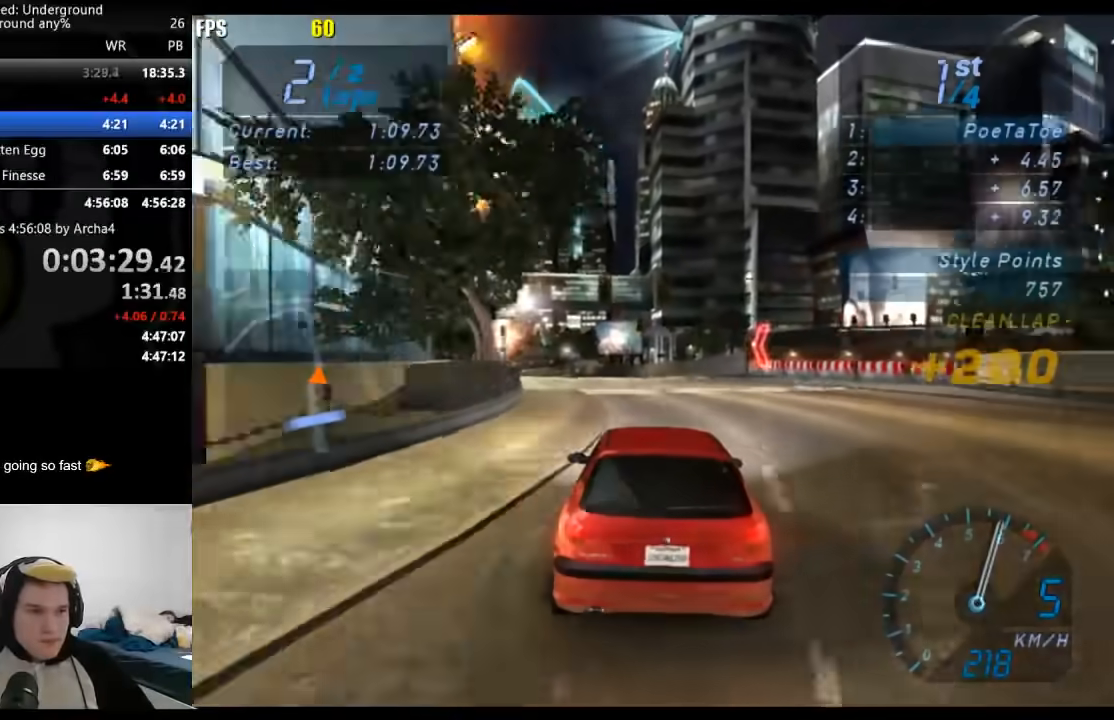
{"buttons": ["R2"], "left_stick": "center", "right_stick": "center", "events": []}
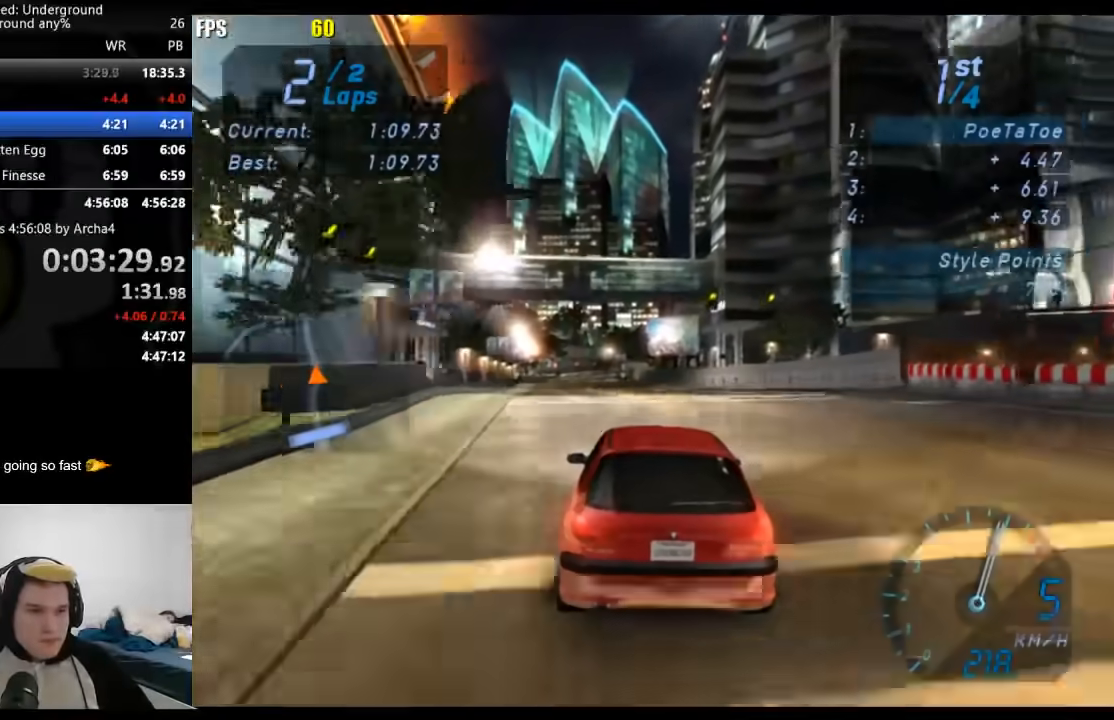
{"buttons": ["R2"], "left_stick": "center", "right_stick": "center", "events": []}
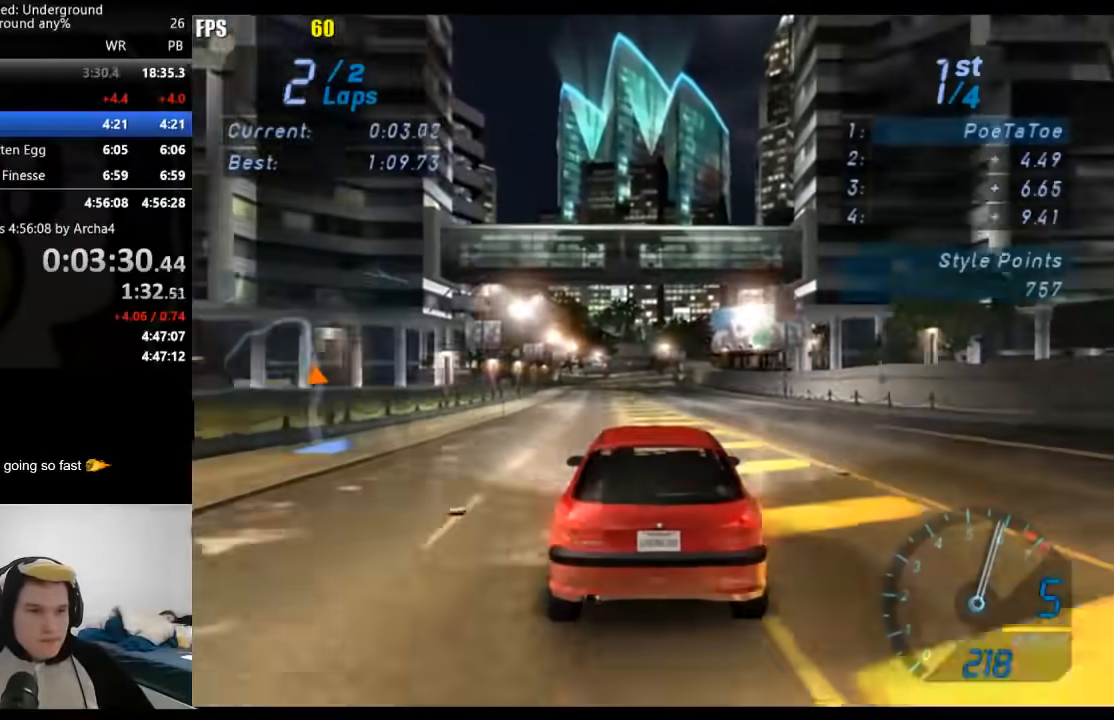
{"buttons": ["R2"], "left_stick": "center", "right_stick": "center", "events": []}
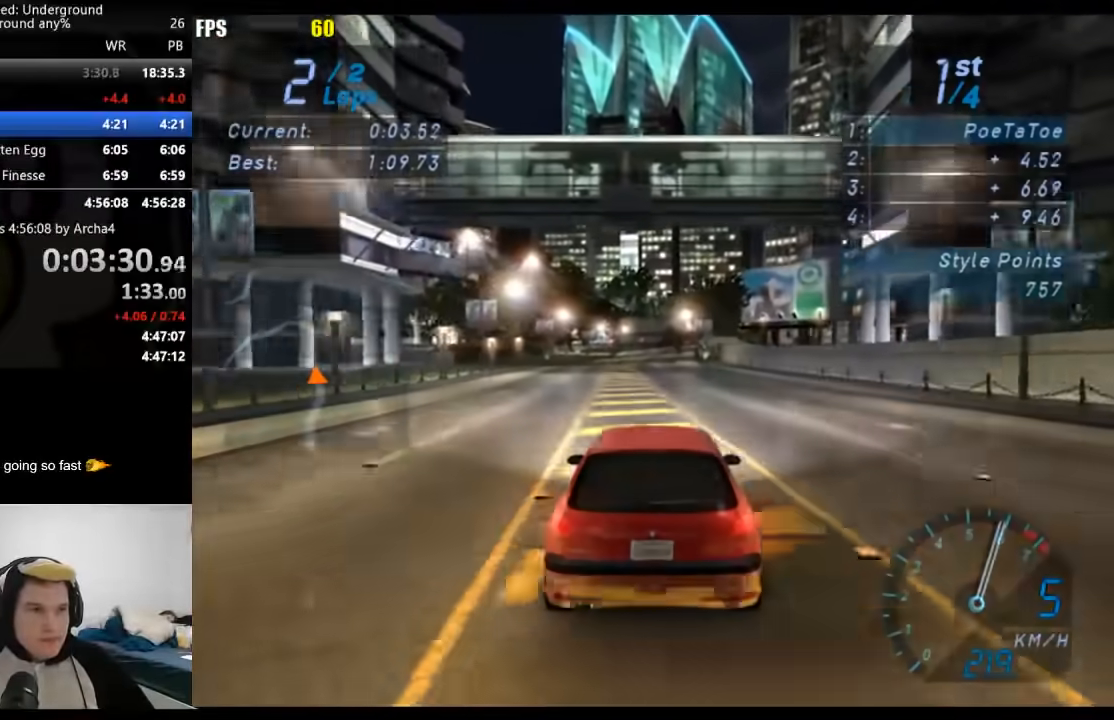
{"buttons": ["R2"], "left_stick": "center", "right_stick": "center", "events": []}
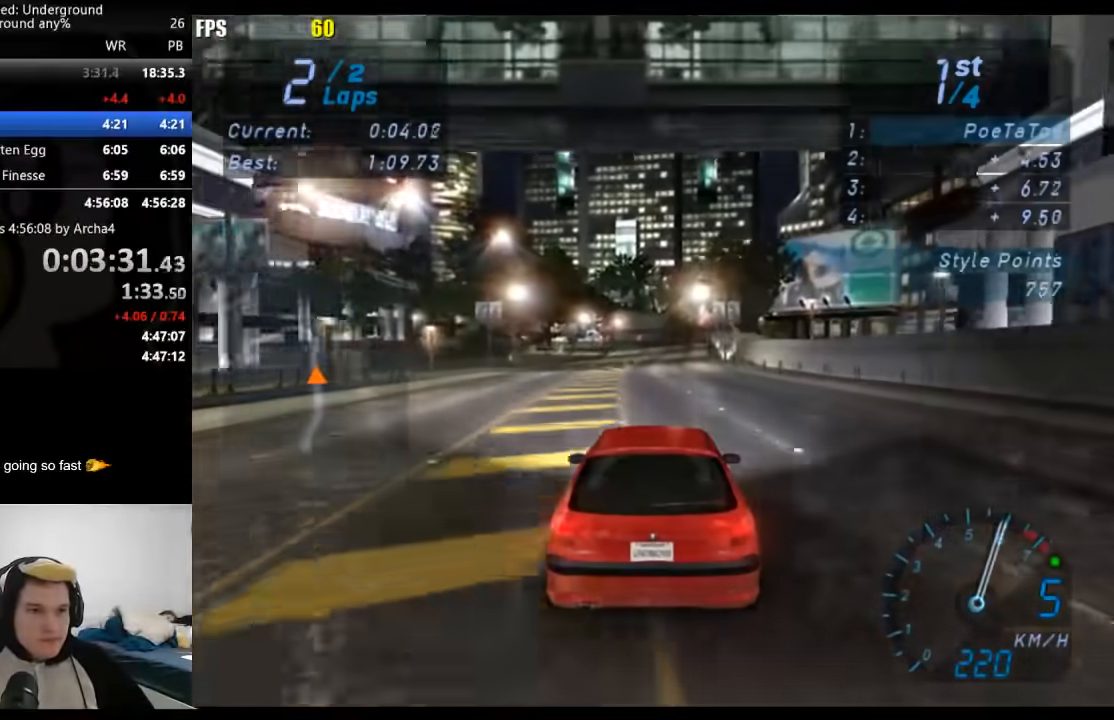
{"buttons": ["R2"], "left_stick": "center", "right_stick": "center", "events": []}
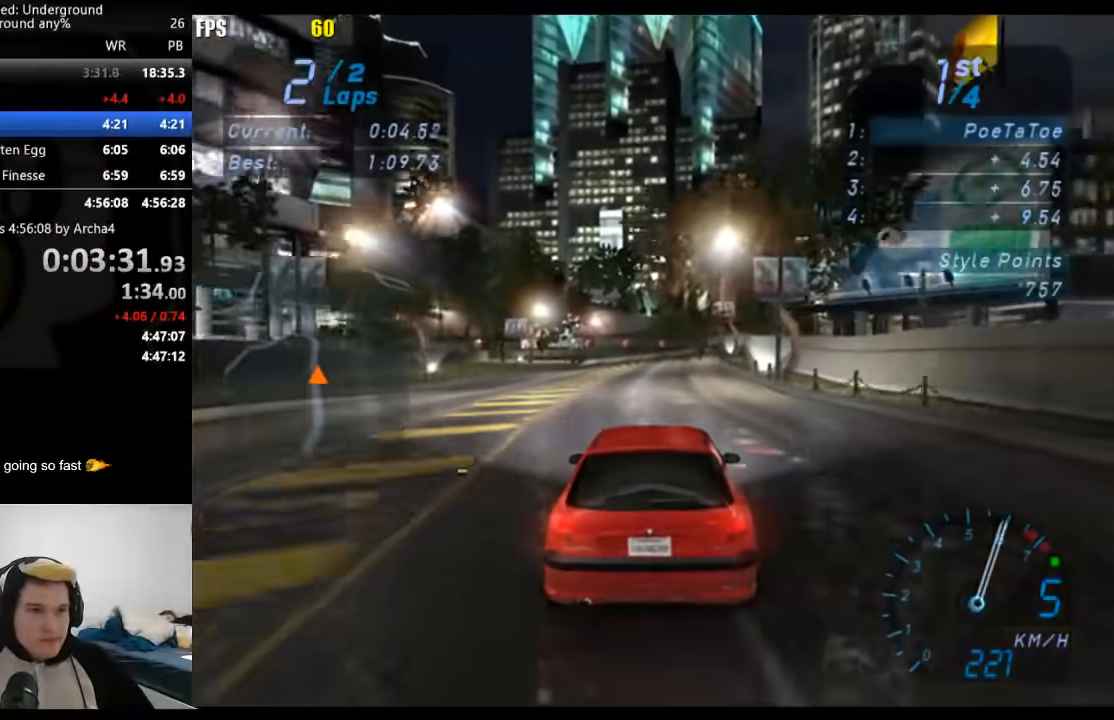
{"buttons": ["R2"], "left_stick": "center", "right_stick": "center", "events": []}
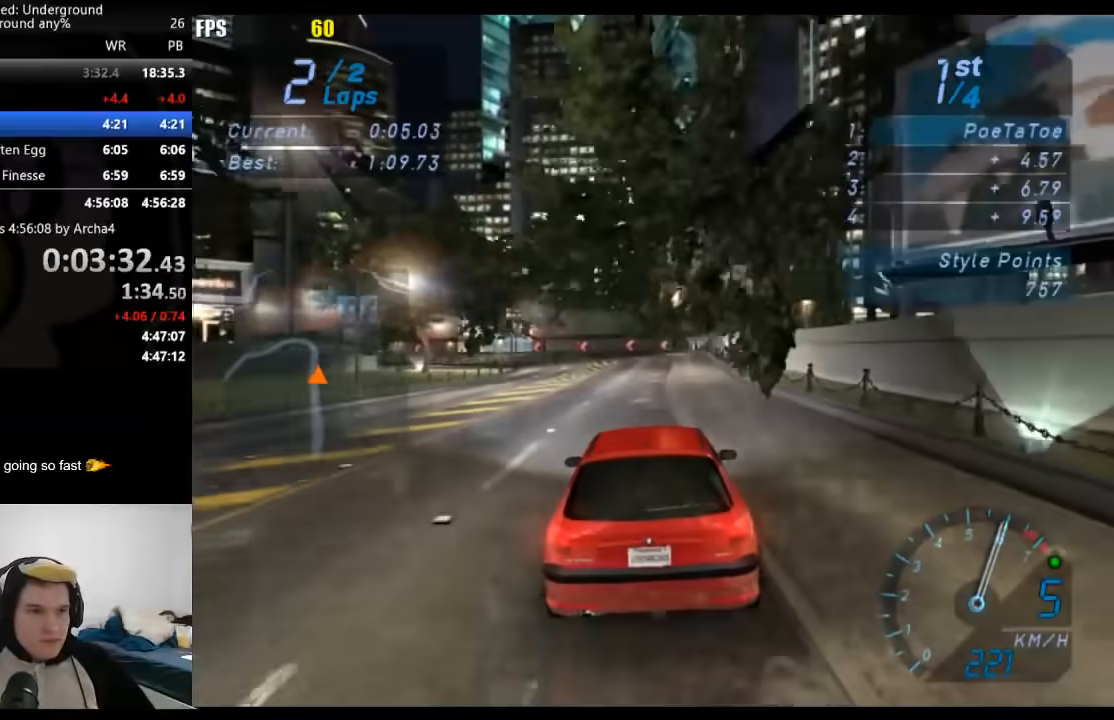
{"buttons": ["L2"], "left_stick": "center", "right_stick": "center", "events": [[150, "L2", "down"], [200, "R2", "up"], [417, "X", "down"], [500, "X", "up"]]}